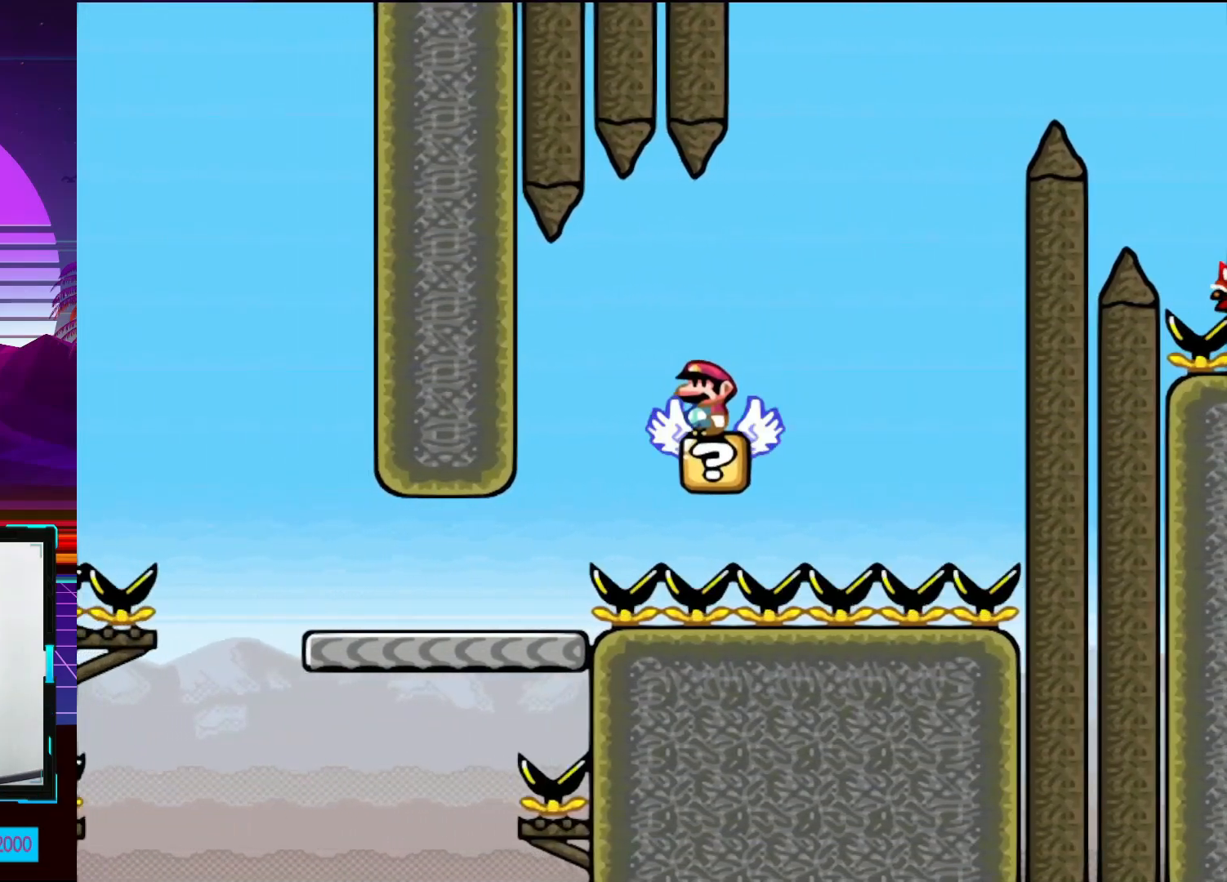
Gameplay with a controller (Nintendo layout); each line is a JSON object with the inputs held at the frame after it. "events" lists button and stick changes between this image and that frame as [ms after this image, input, new state], when the widget could be followed in between. Not read: L3 R3.
{"buttons": ["Y"], "events": []}
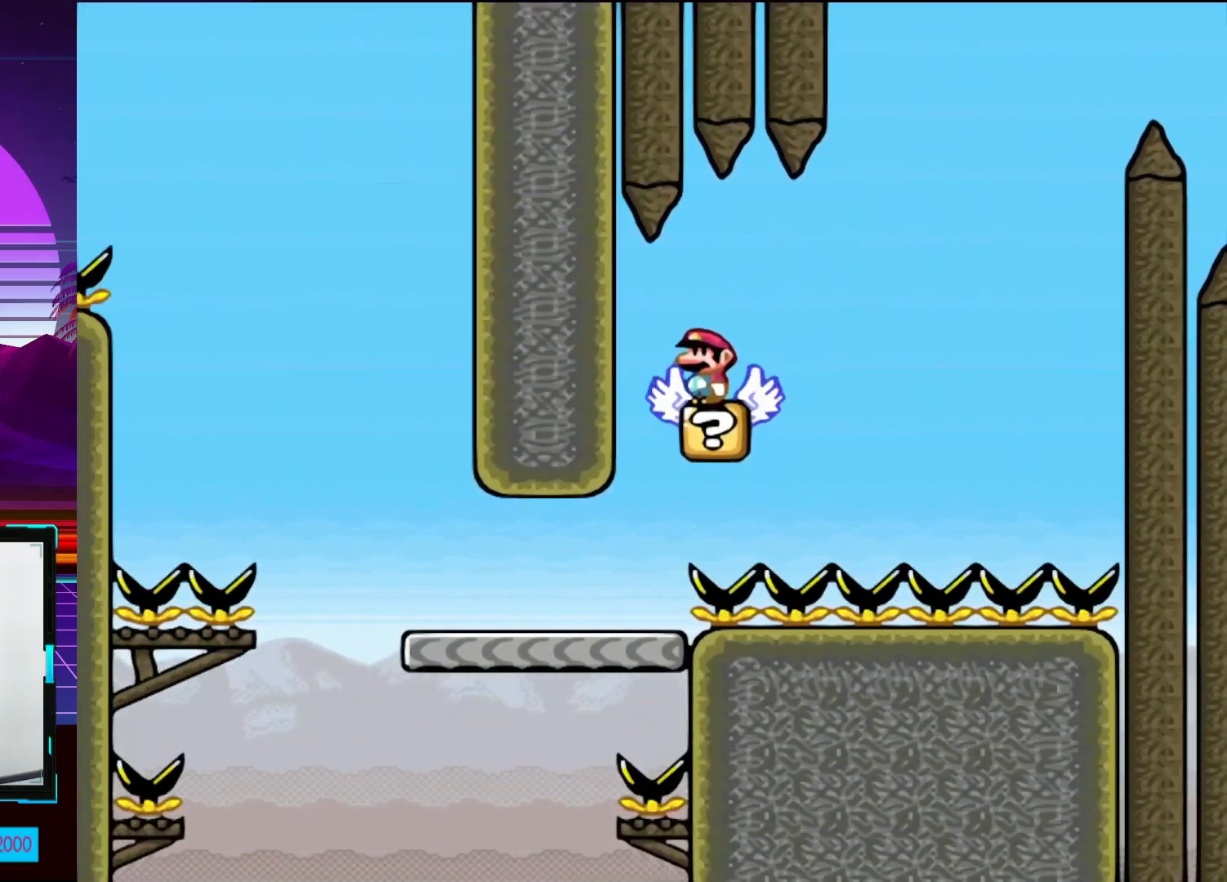
{"buttons": ["Y"], "events": []}
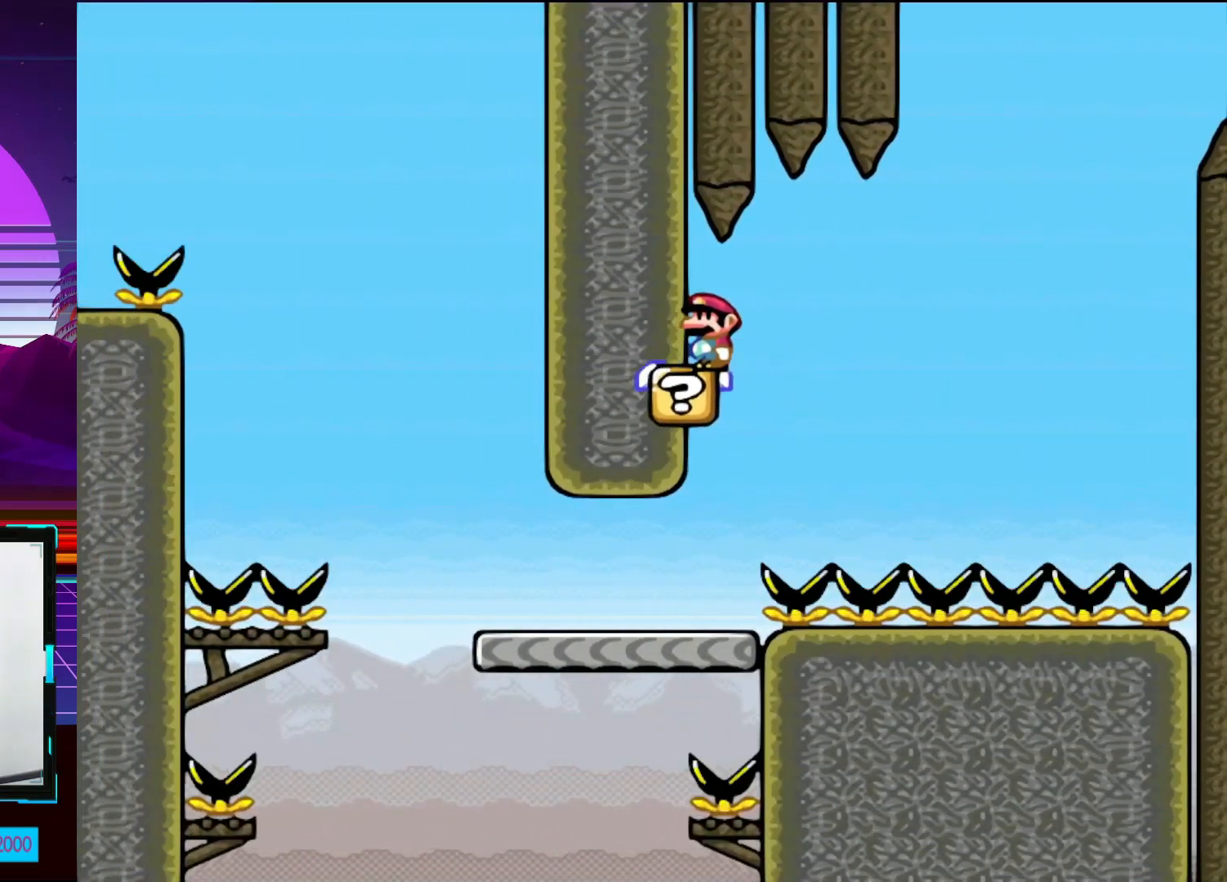
{"buttons": ["Y", "DPAD_LEFT"], "events": [[200, "DPAD_LEFT", "down"]]}
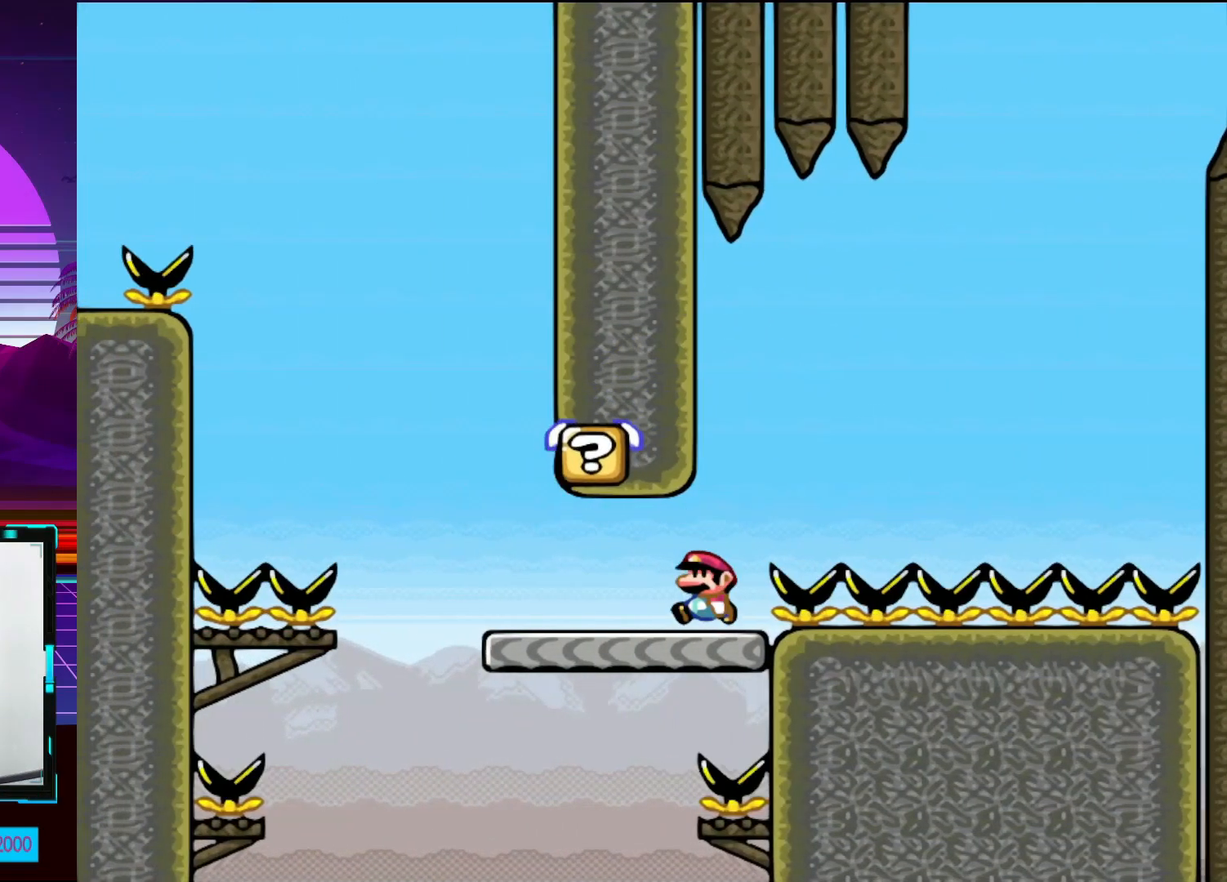
{"buttons": ["Y", "DPAD_UP", "DPAD_LEFT"], "events": [[417, "DPAD_UP", "down"]]}
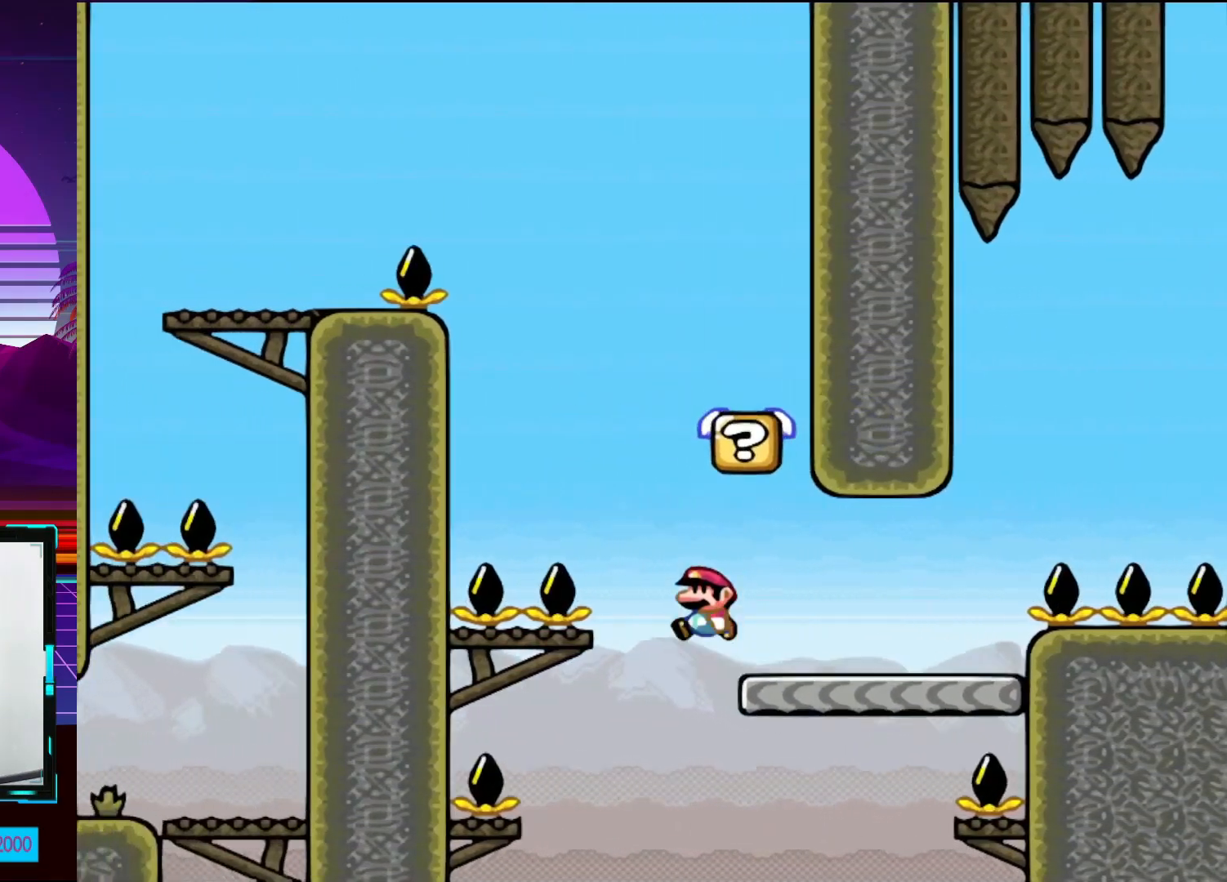
{"buttons": ["B", "Y", "DPAD_RIGHT"], "events": [[33, "B", "down"], [117, "DPAD_LEFT", "up"], [150, "DPAD_UP", "up"], [233, "DPAD_RIGHT", "down"]]}
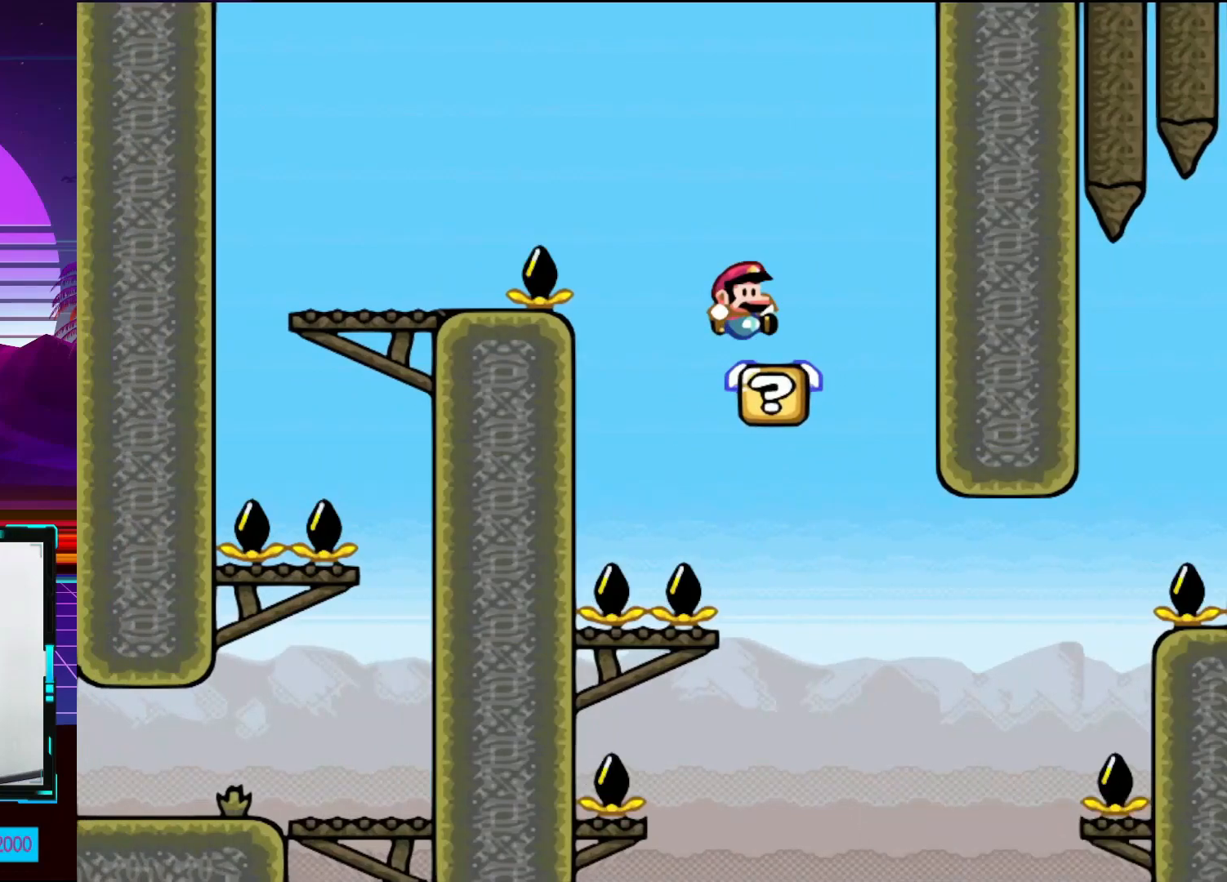
{"buttons": ["B", "Y", "DPAD_LEFT"], "events": [[67, "B", "up"], [67, "DPAD_LEFT", "down"], [67, "DPAD_RIGHT", "up"], [200, "B", "down"]]}
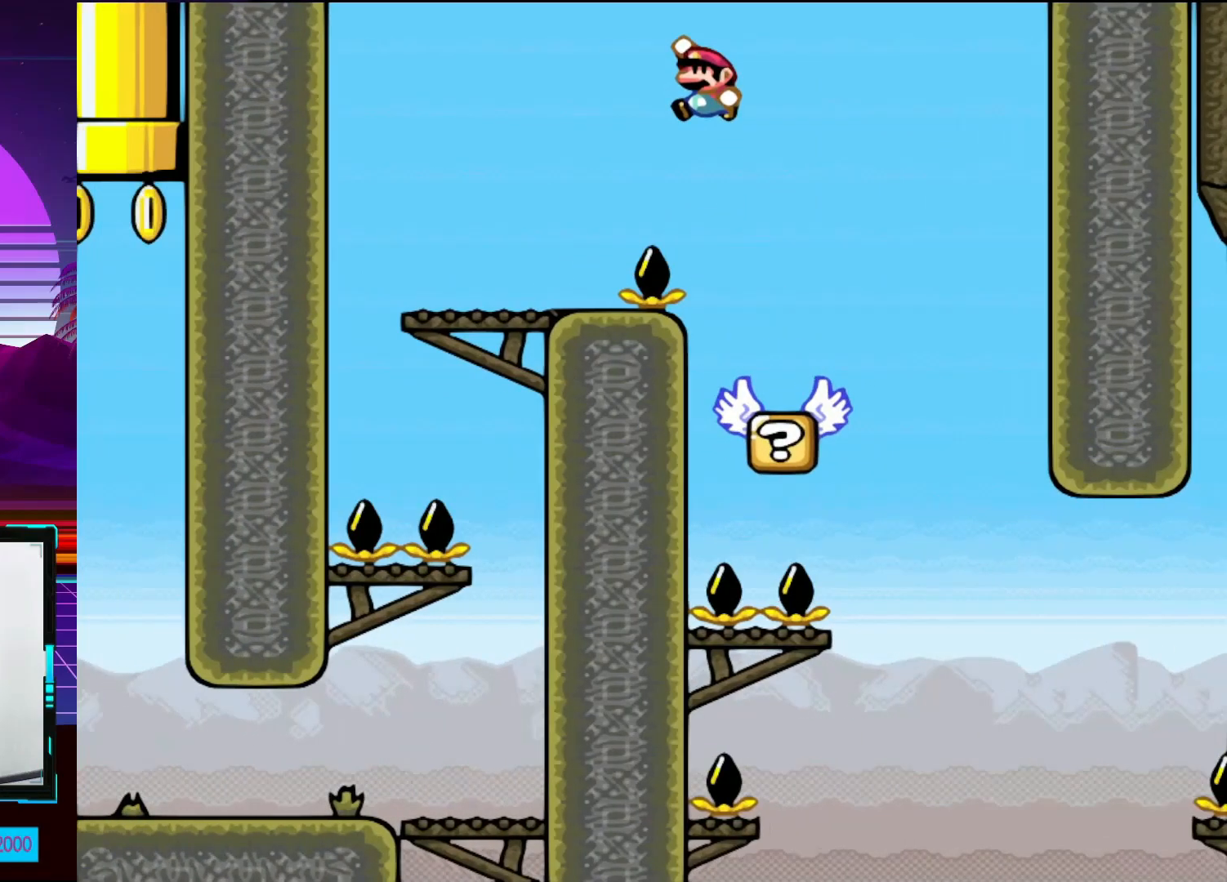
{"buttons": ["Y", "DPAD_LEFT"], "events": [[183, "B", "up"], [233, "DPAD_LEFT", "up"], [333, "DPAD_RIGHT", "down"], [433, "DPAD_RIGHT", "up"], [500, "DPAD_LEFT", "down"]]}
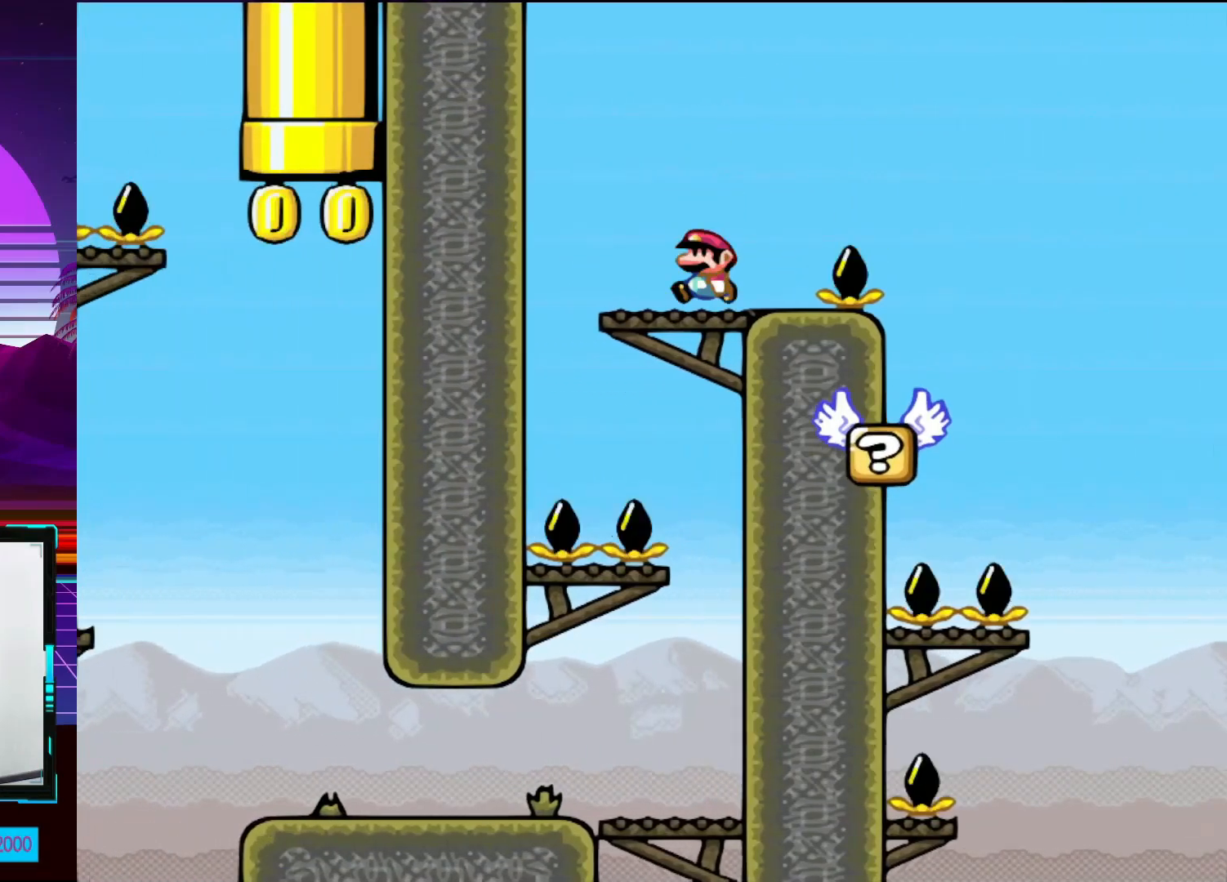
{"buttons": ["Y"], "events": [[150, "DPAD_LEFT", "up"]]}
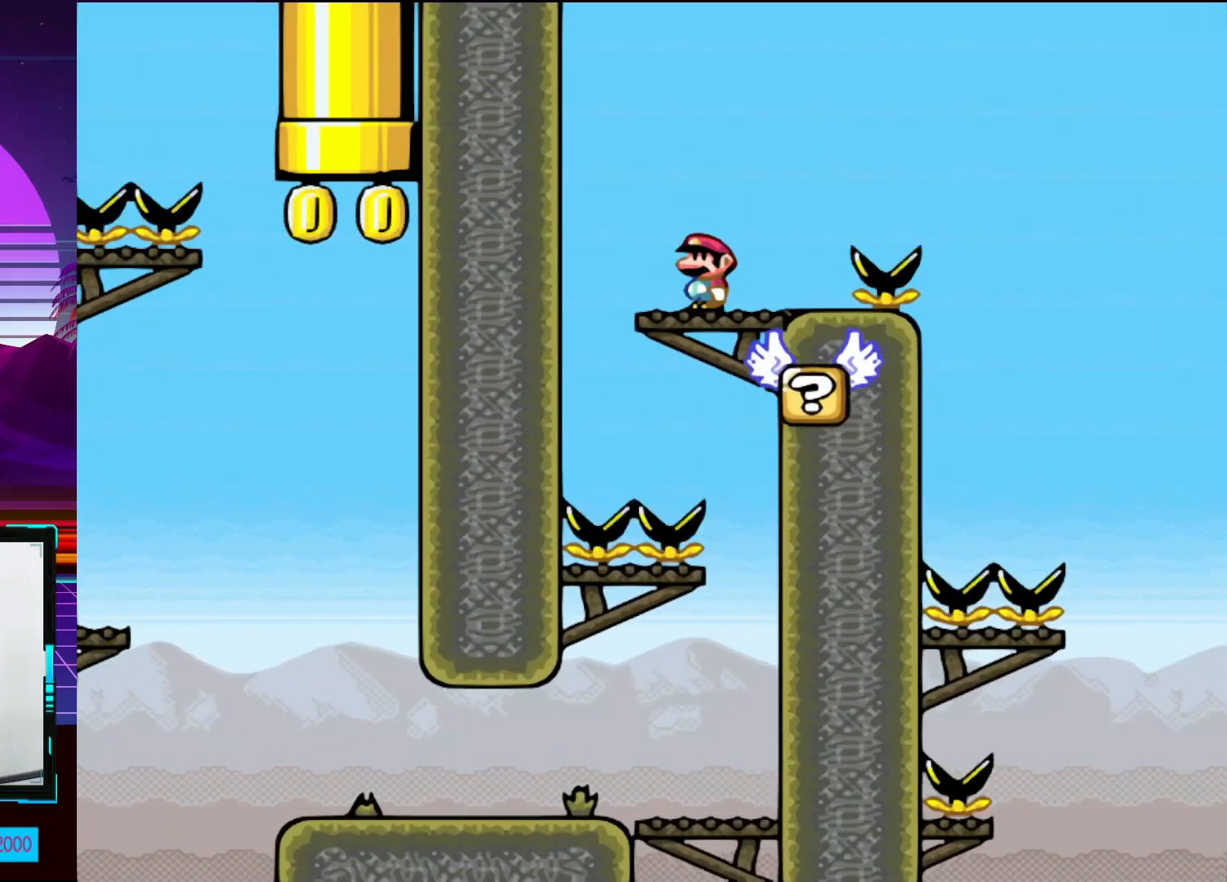
{"buttons": ["Y", "DPAD_LEFT"], "events": [[500, "DPAD_LEFT", "down"]]}
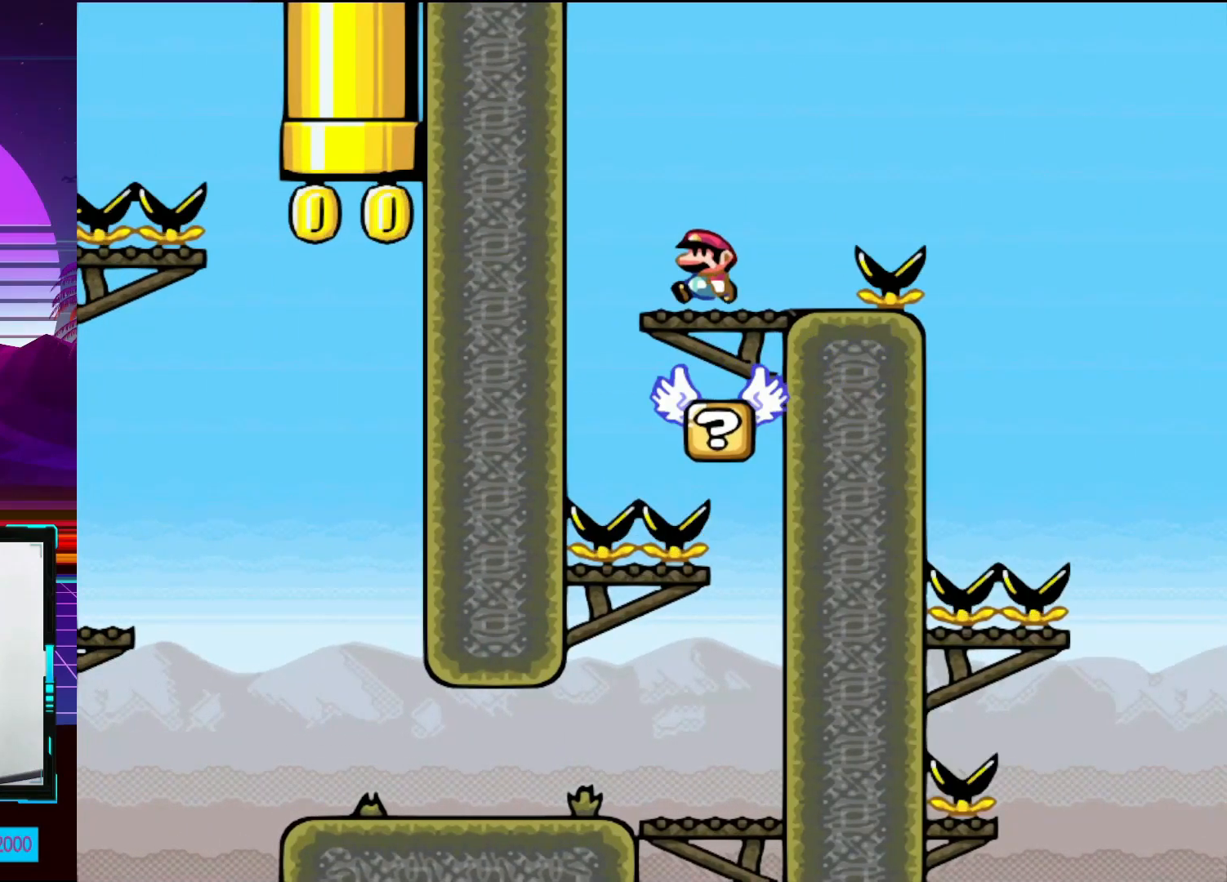
{"buttons": ["Y", "DPAD_RIGHT"], "events": [[283, "DPAD_LEFT", "up"], [367, "DPAD_RIGHT", "down"]]}
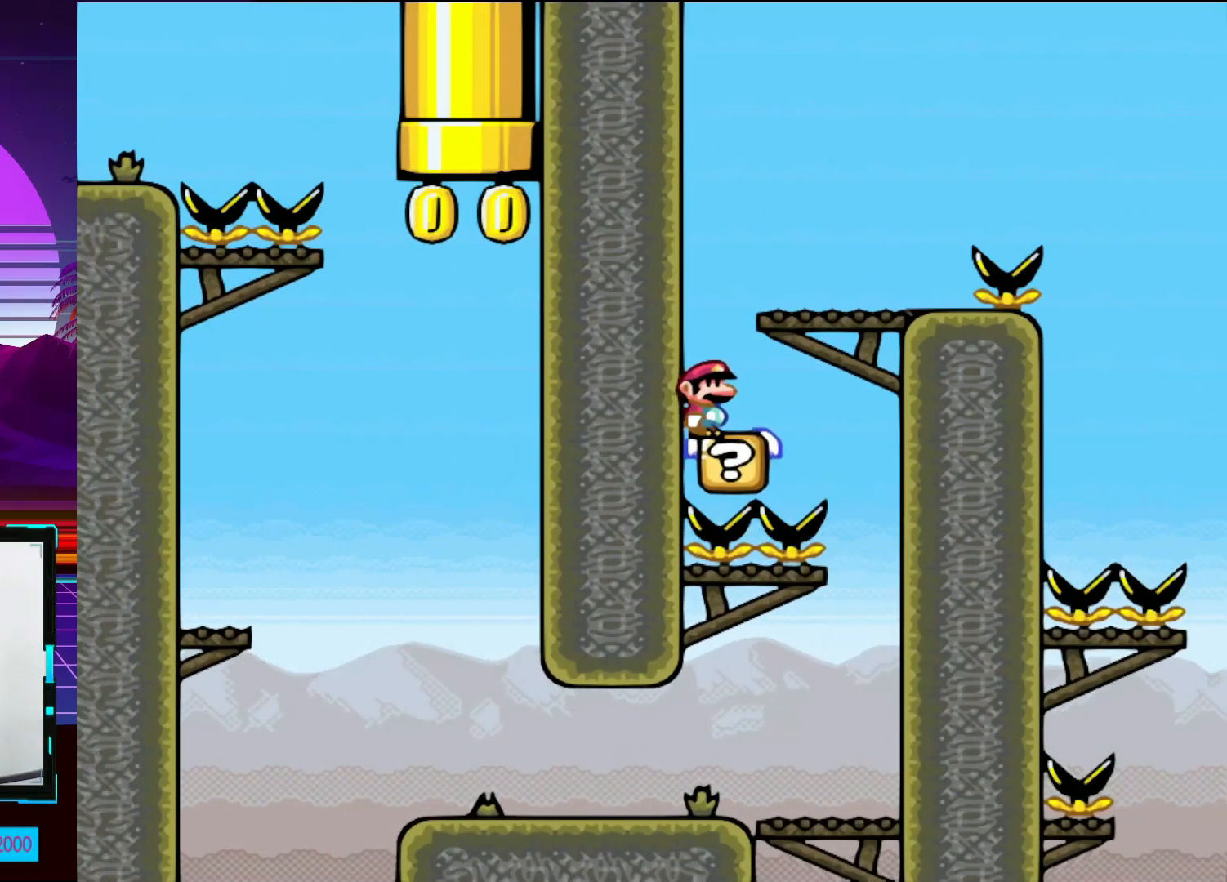
{"buttons": ["Y", "DPAD_RIGHT"], "events": []}
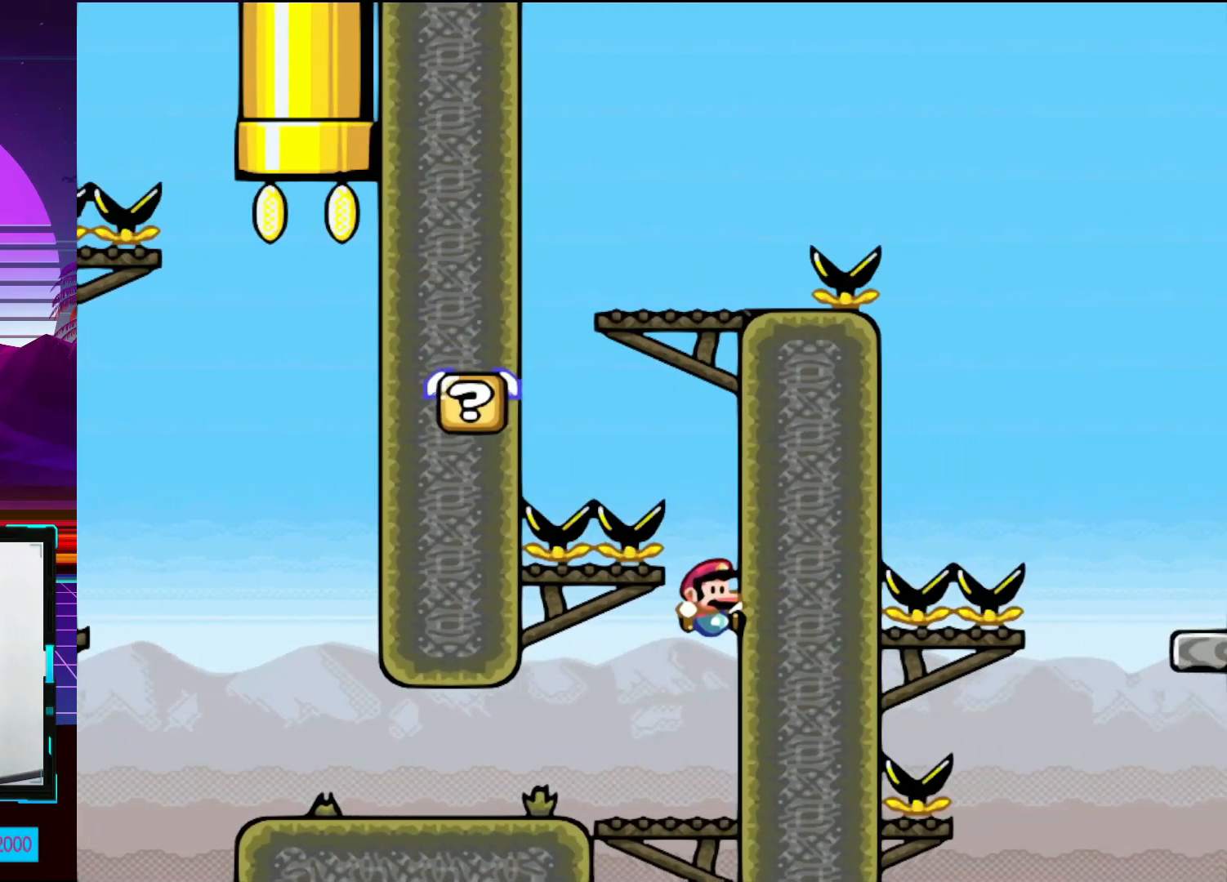
{"buttons": ["Y", "DPAD_LEFT"], "events": [[33, "DPAD_RIGHT", "up"], [67, "DPAD_LEFT", "down"]]}
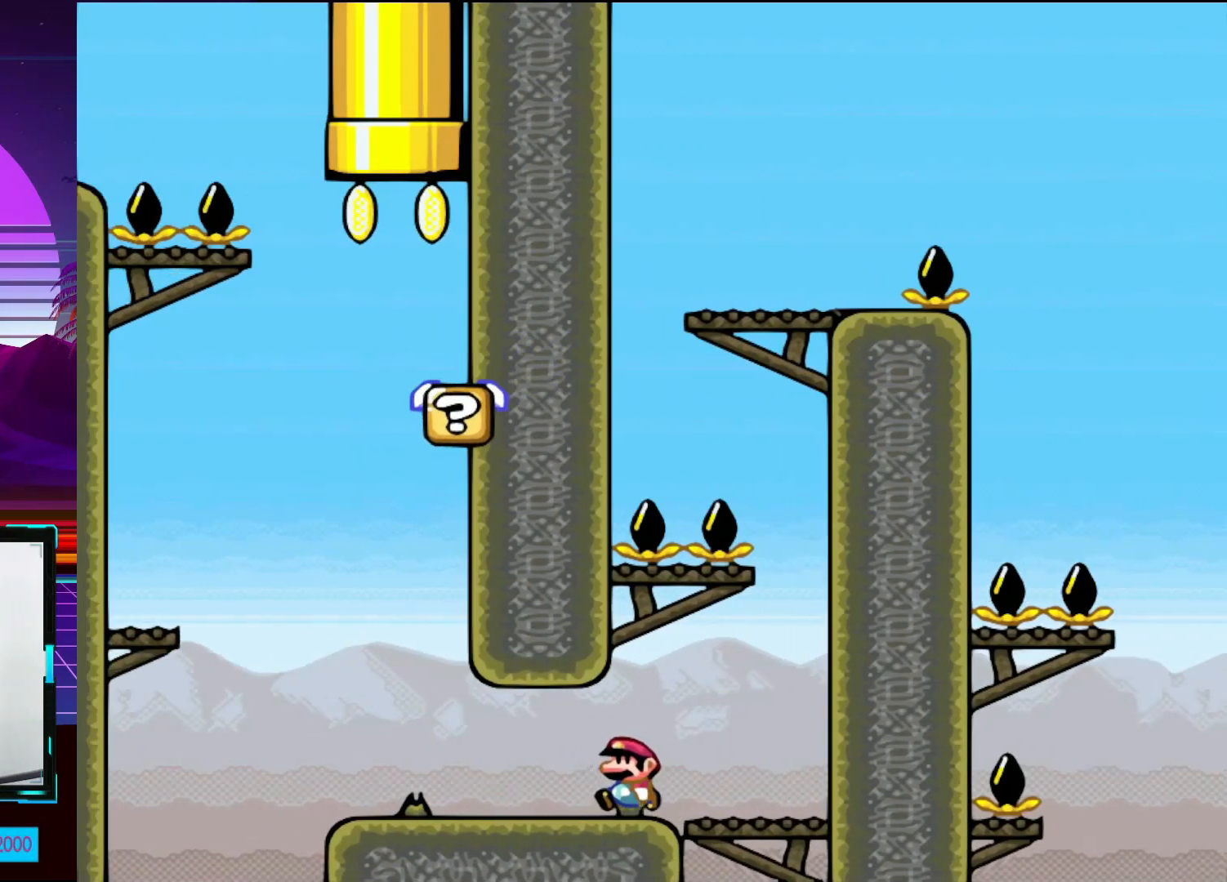
{"buttons": ["B", "Y", "DPAD_RIGHT"], "events": [[333, "B", "down"], [383, "DPAD_LEFT", "up"], [450, "DPAD_RIGHT", "down"]]}
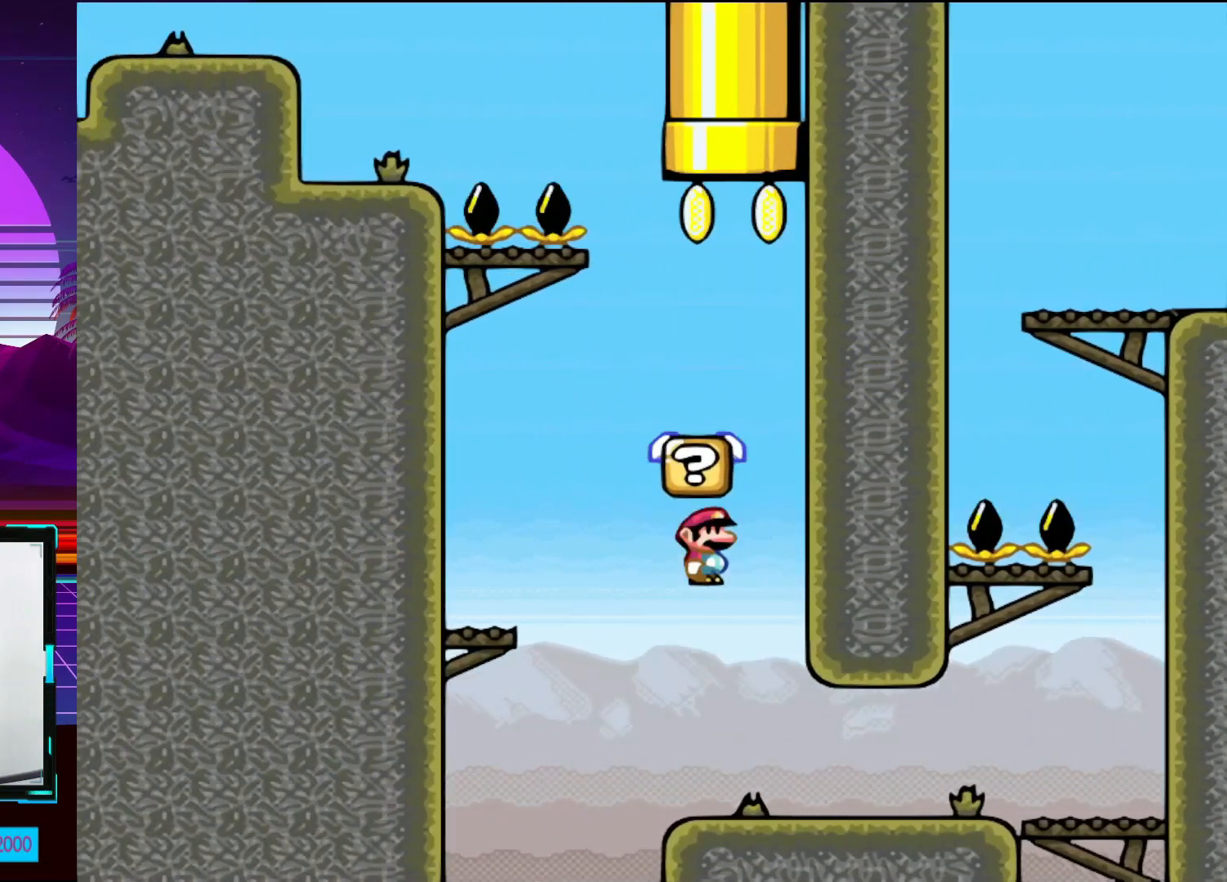
{"buttons": ["Y", "DPAD_LEFT"], "events": [[217, "B", "up"], [350, "DPAD_LEFT", "down"], [350, "DPAD_RIGHT", "up"]]}
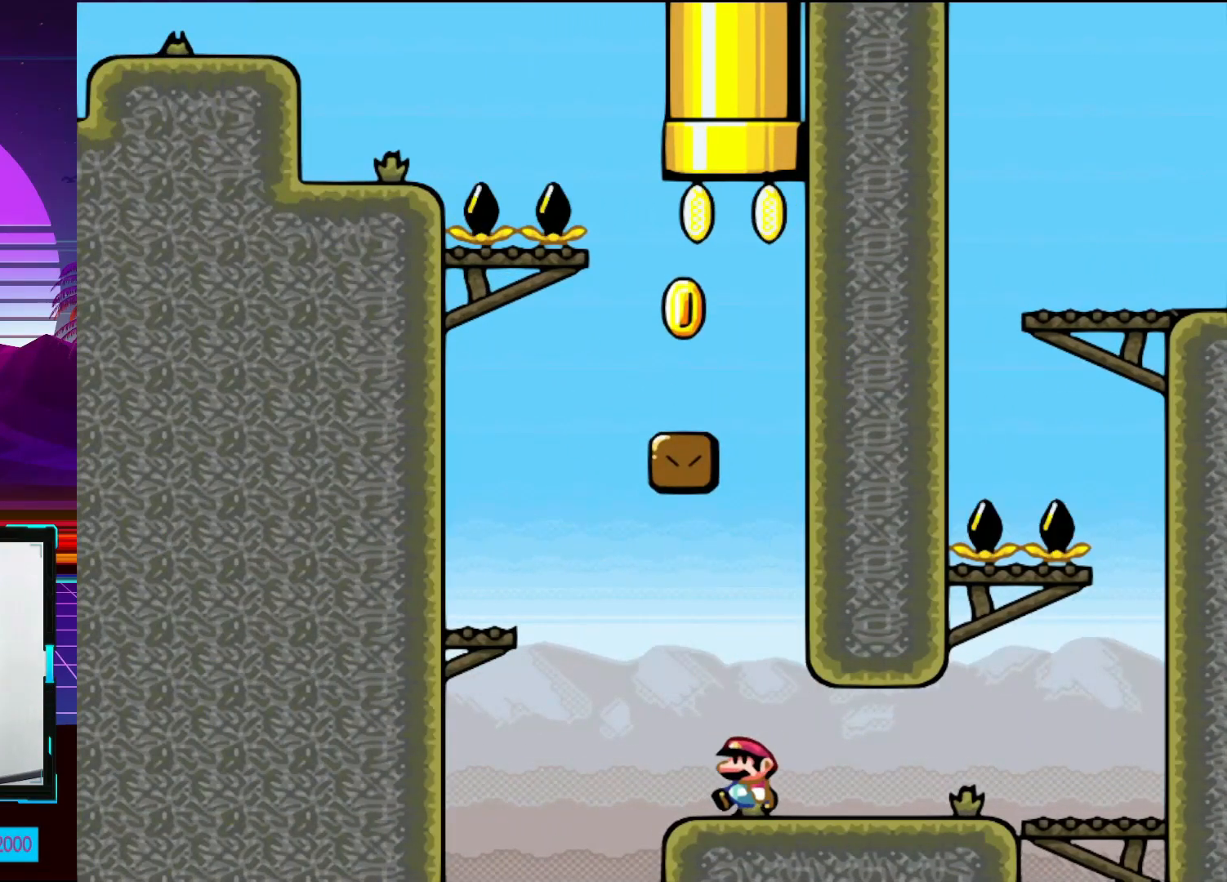
{"buttons": ["Y", "DPAD_LEFT"], "events": [[183, "B", "down"], [417, "B", "up"]]}
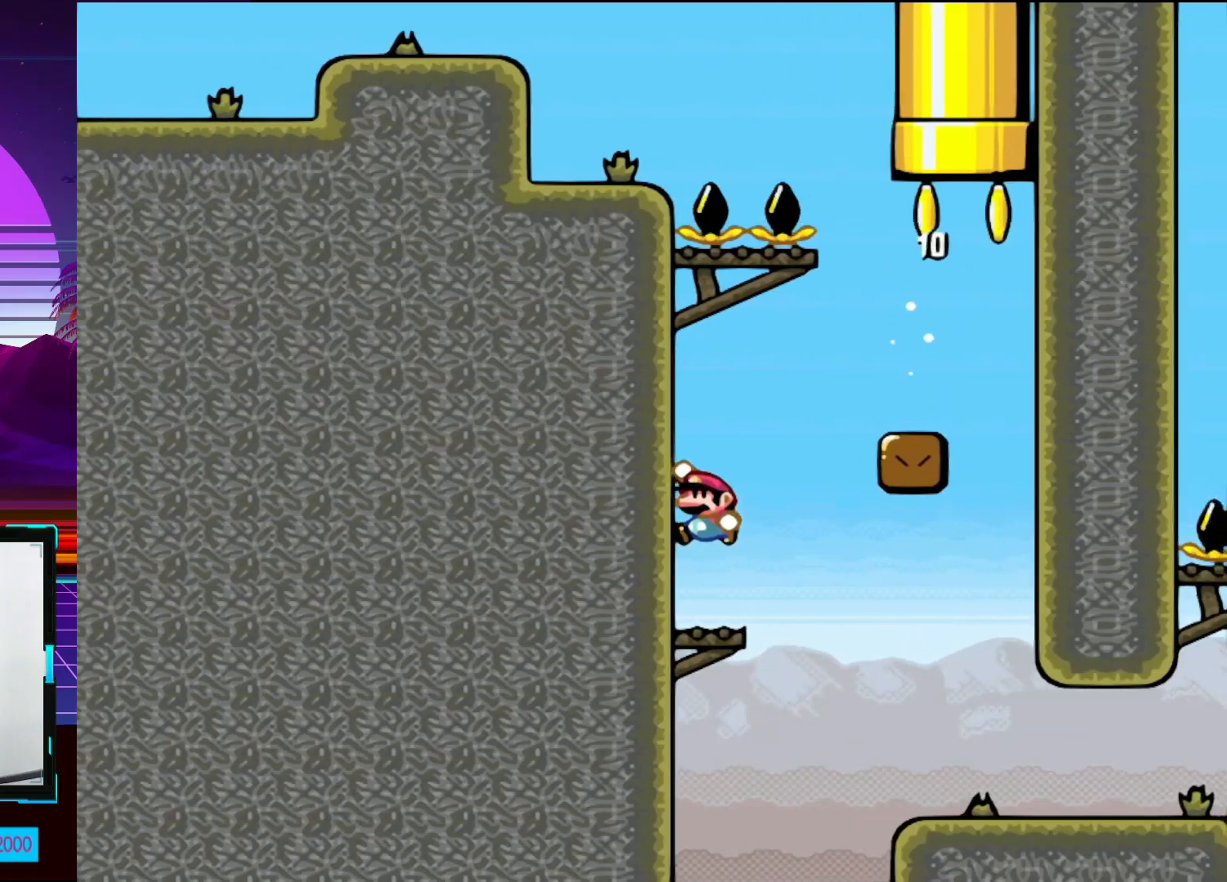
{"buttons": ["B", "Y", "DPAD_RIGHT"], "events": [[33, "DPAD_LEFT", "up"], [167, "DPAD_RIGHT", "down"], [267, "B", "down"]]}
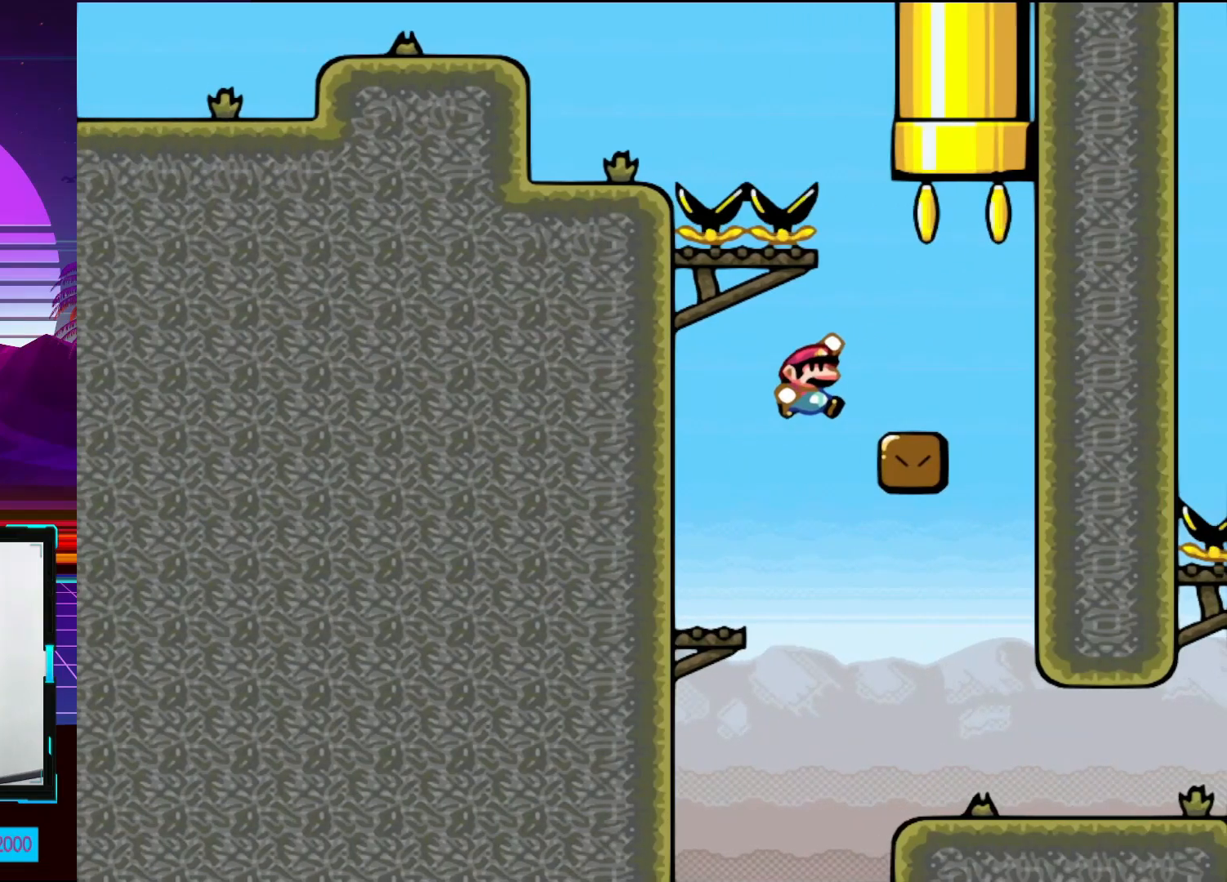
{"buttons": ["Y"], "events": [[67, "B", "up"], [100, "DPAD_RIGHT", "up"], [117, "DPAD_LEFT", "down"], [333, "DPAD_LEFT", "up"]]}
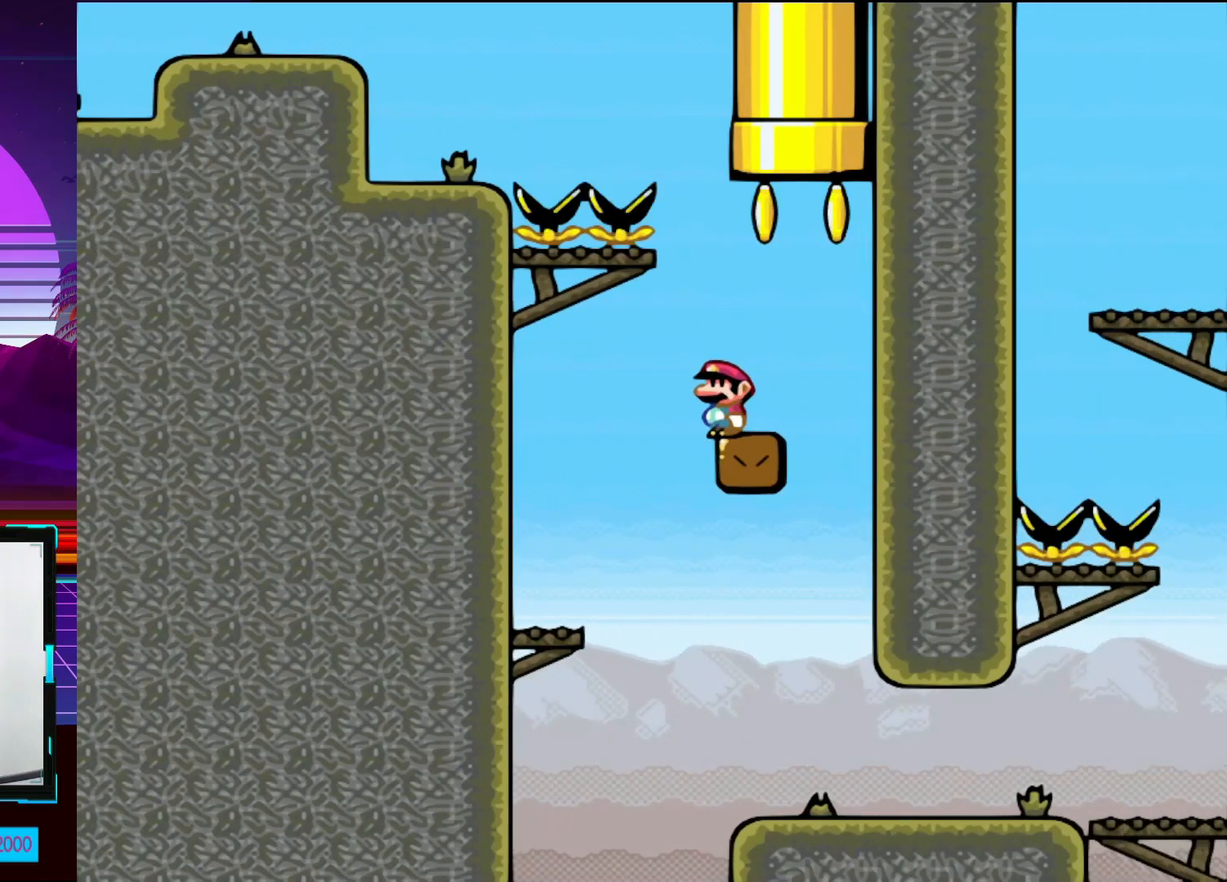
{"buttons": ["B", "Y", "DPAD_UP", "DPAD_LEFT"], "events": [[67, "DPAD_UP", "down"], [83, "DPAD_RIGHT", "down"], [317, "B", "down"], [333, "DPAD_RIGHT", "up"], [433, "DPAD_LEFT", "down"]]}
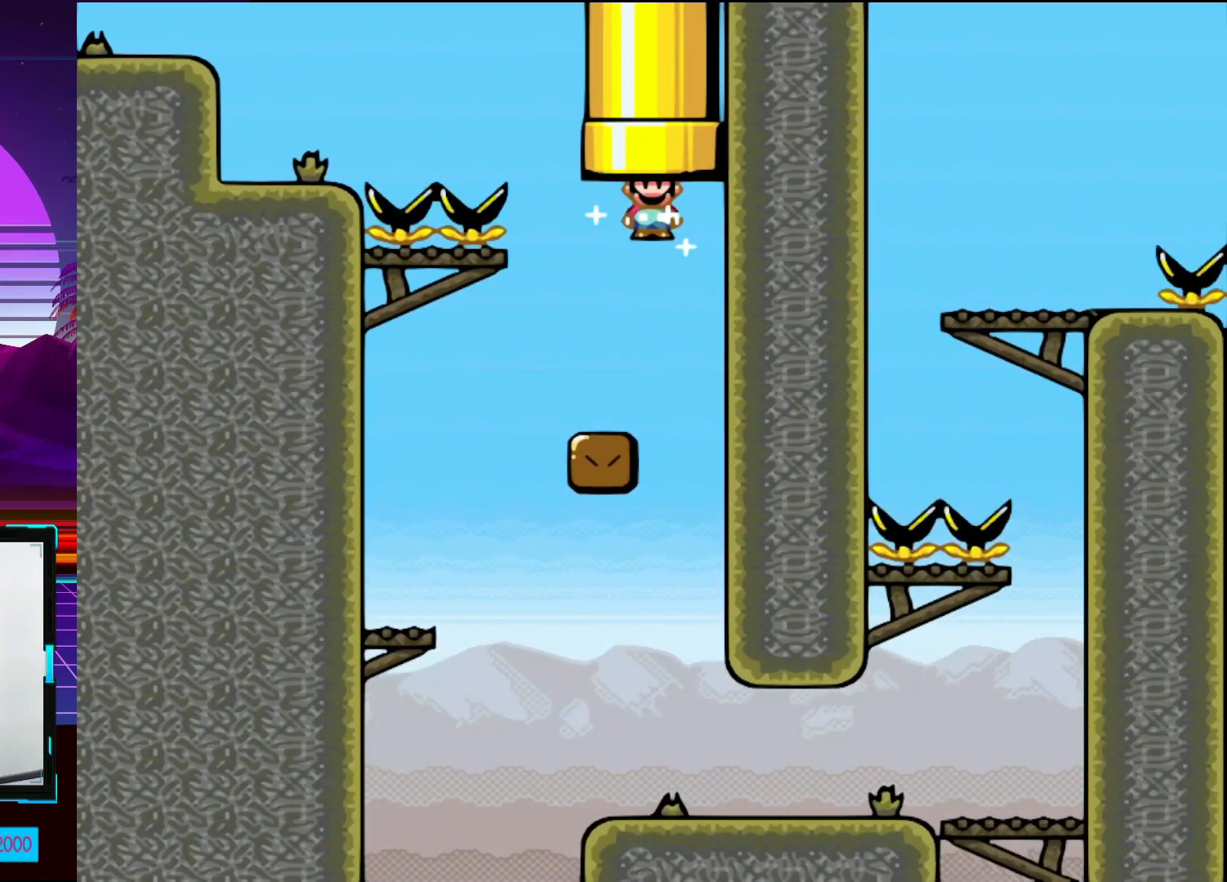
{"buttons": ["Y"], "events": [[183, "DPAD_LEFT", "up"], [367, "B", "up"], [433, "DPAD_UP", "up"]]}
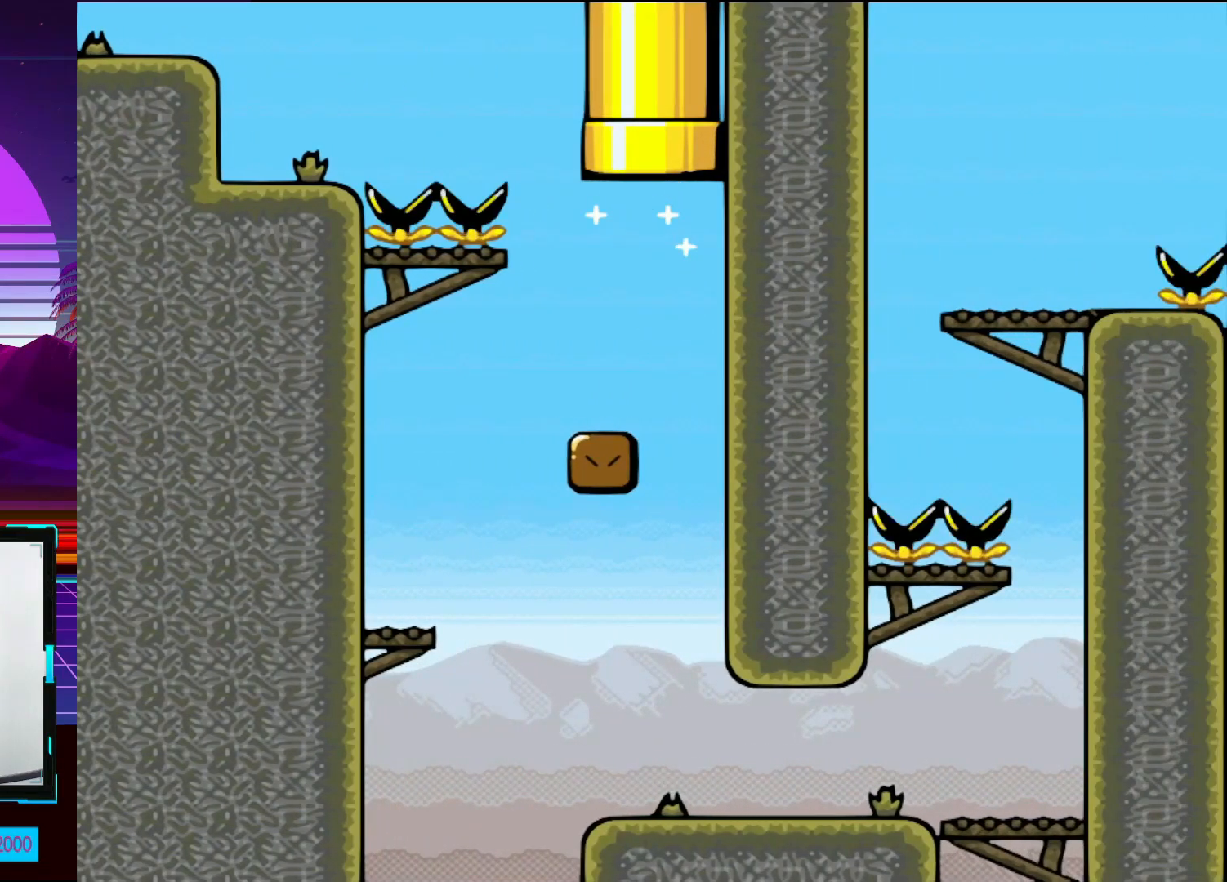
{"buttons": ["B", "Y", "DPAD_LEFT"], "events": [[417, "B", "down"], [483, "DPAD_LEFT", "down"]]}
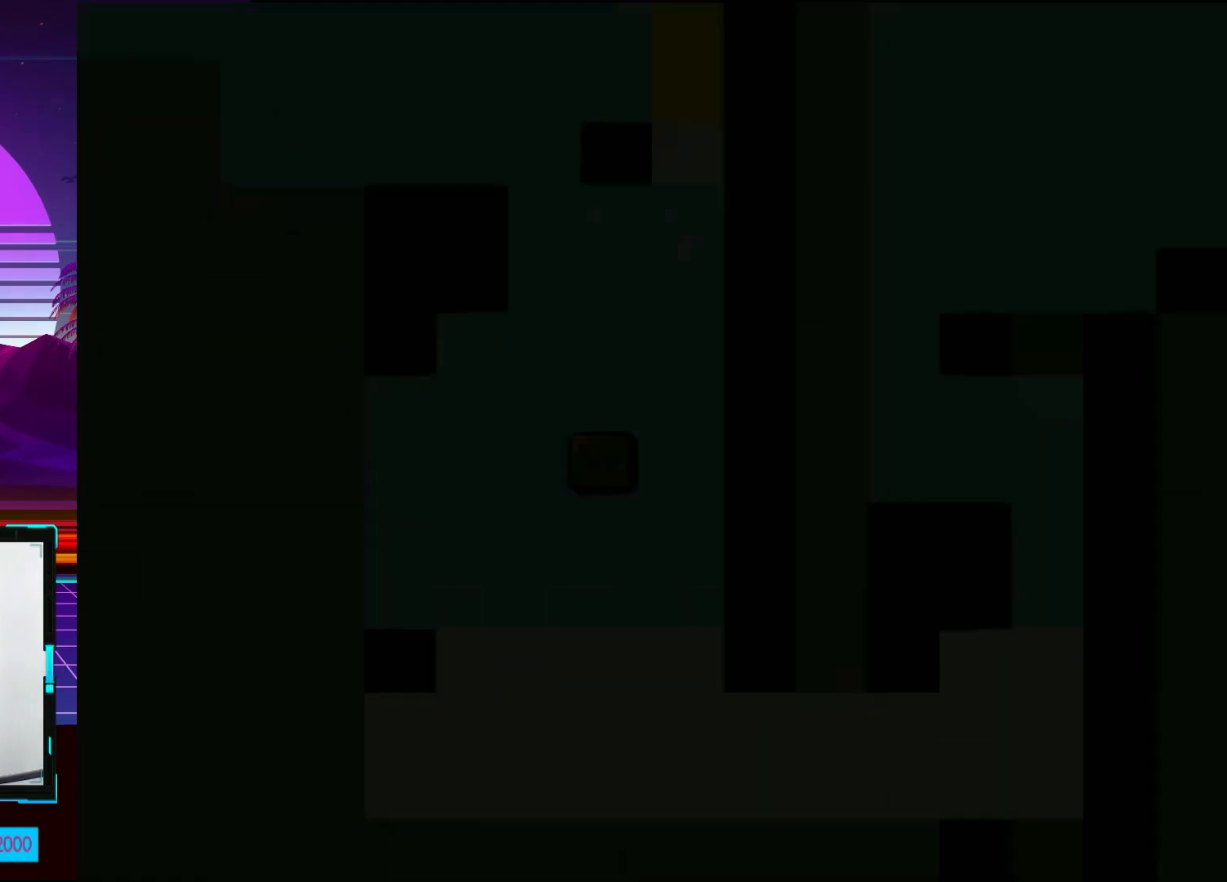
{"buttons": ["B", "Y", "DPAD_LEFT"], "events": []}
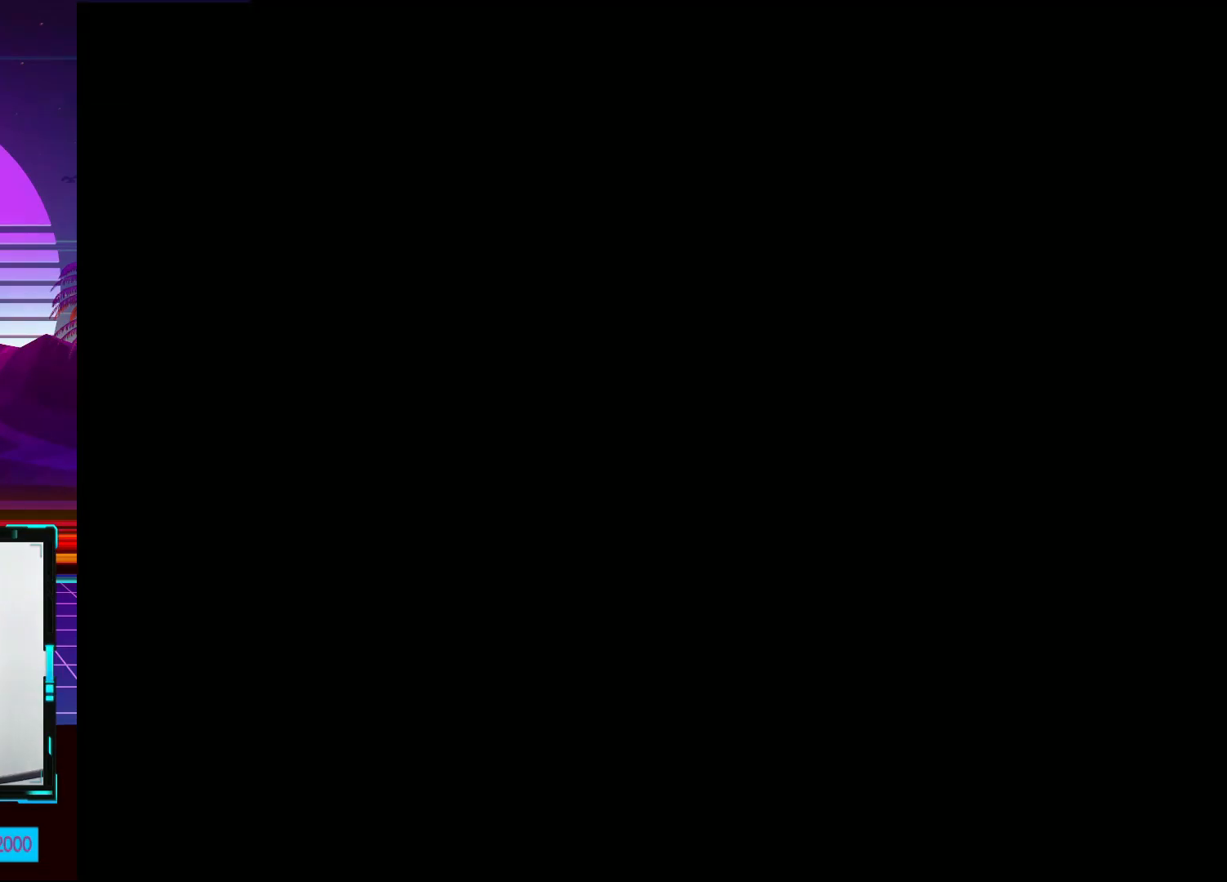
{"buttons": ["B", "Y", "DPAD_LEFT"], "events": []}
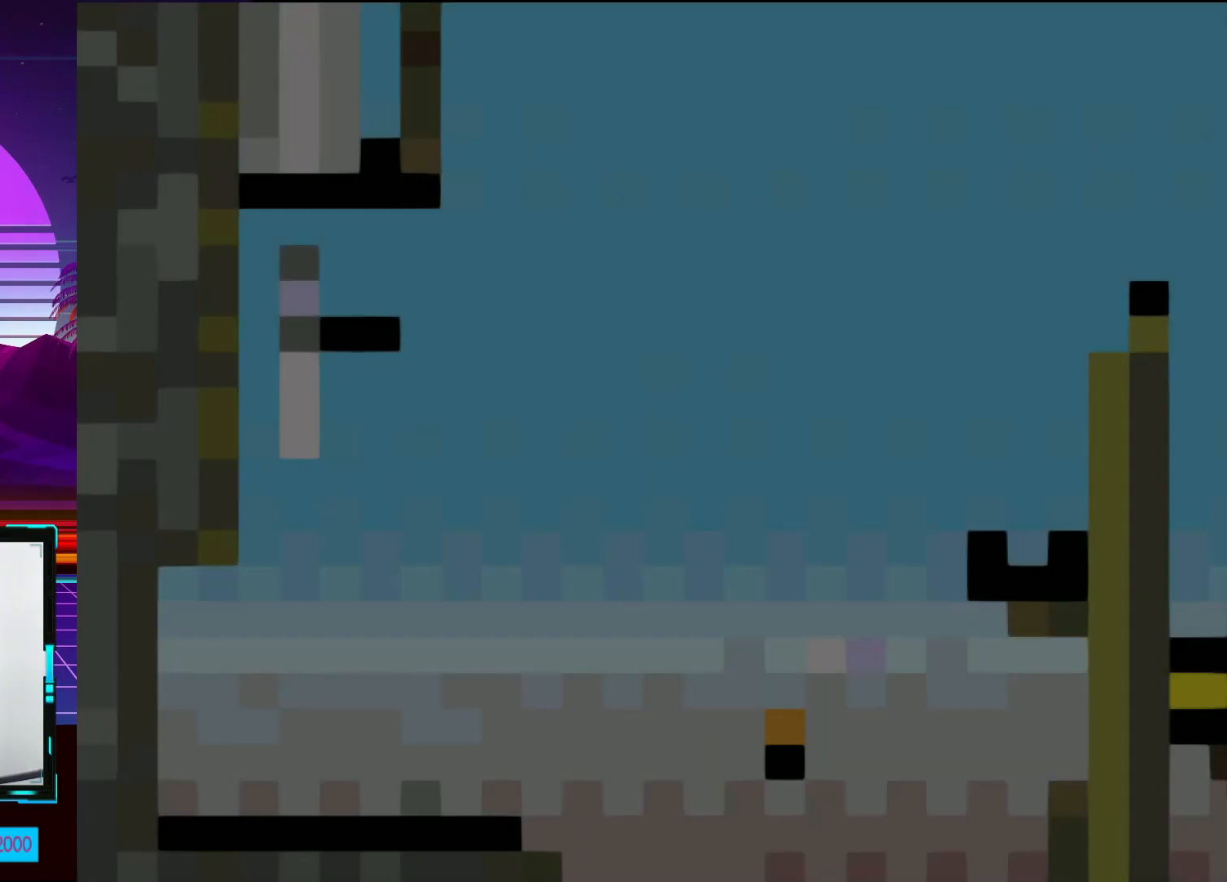
{"buttons": ["B", "Y", "DPAD_LEFT"], "events": []}
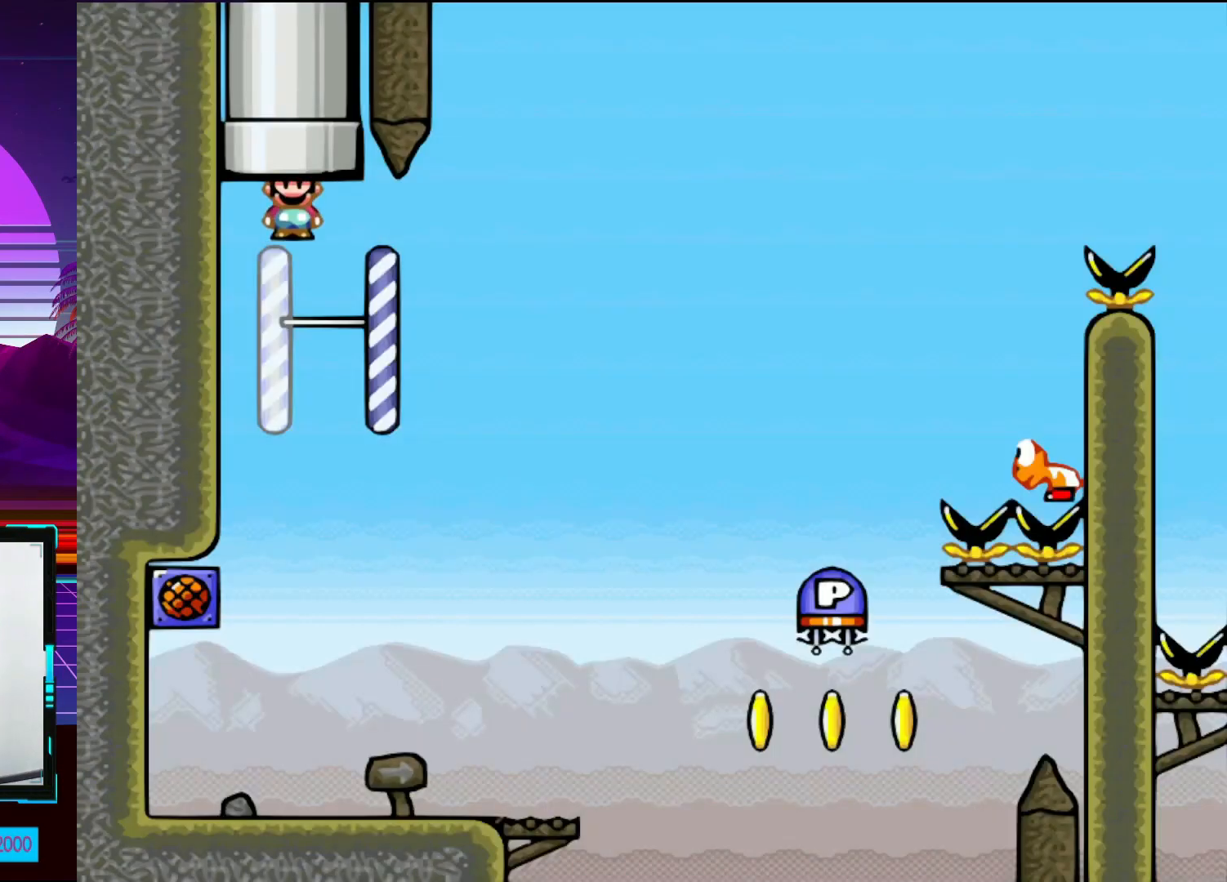
{"buttons": ["Y", "DPAD_RIGHT"], "events": [[350, "DPAD_LEFT", "up"], [383, "B", "up"], [417, "DPAD_RIGHT", "down"]]}
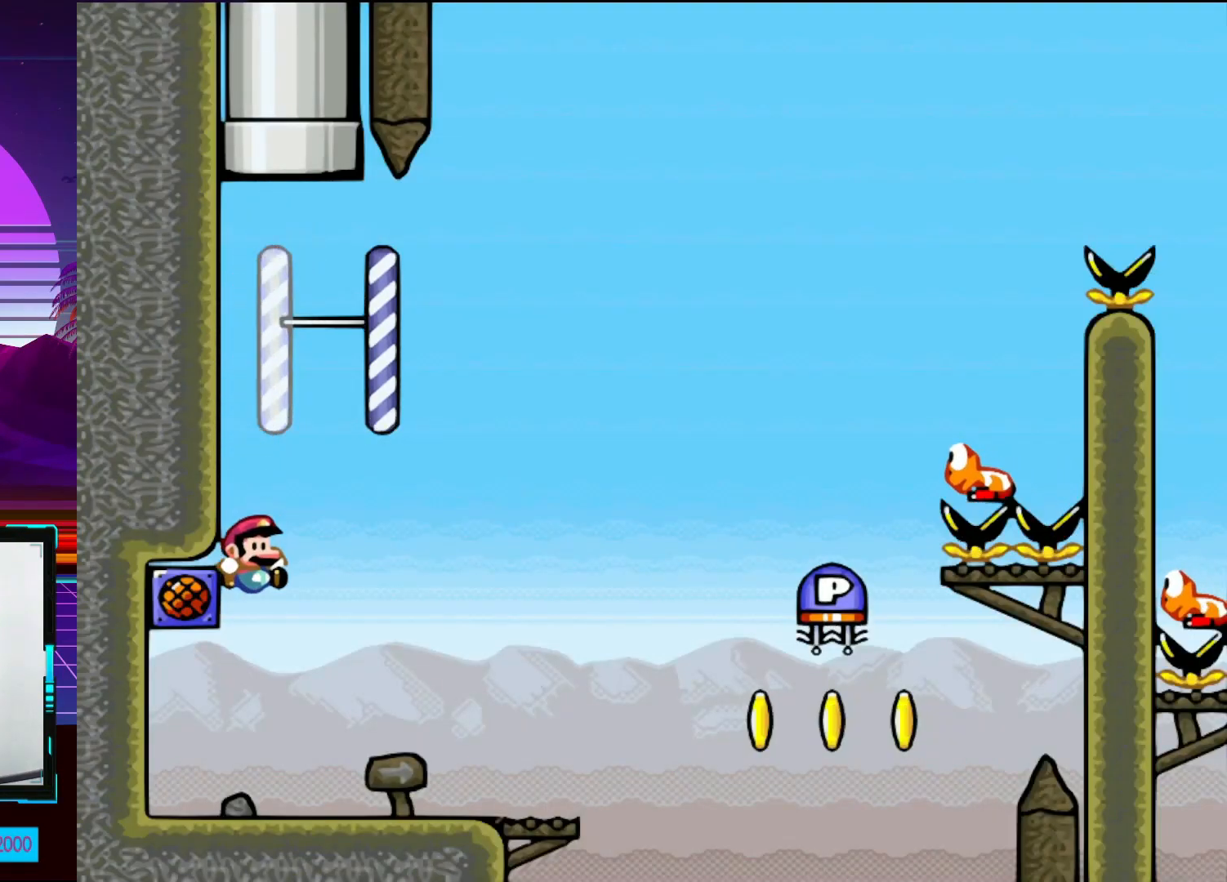
{"buttons": ["Y", "DPAD_RIGHT"], "events": []}
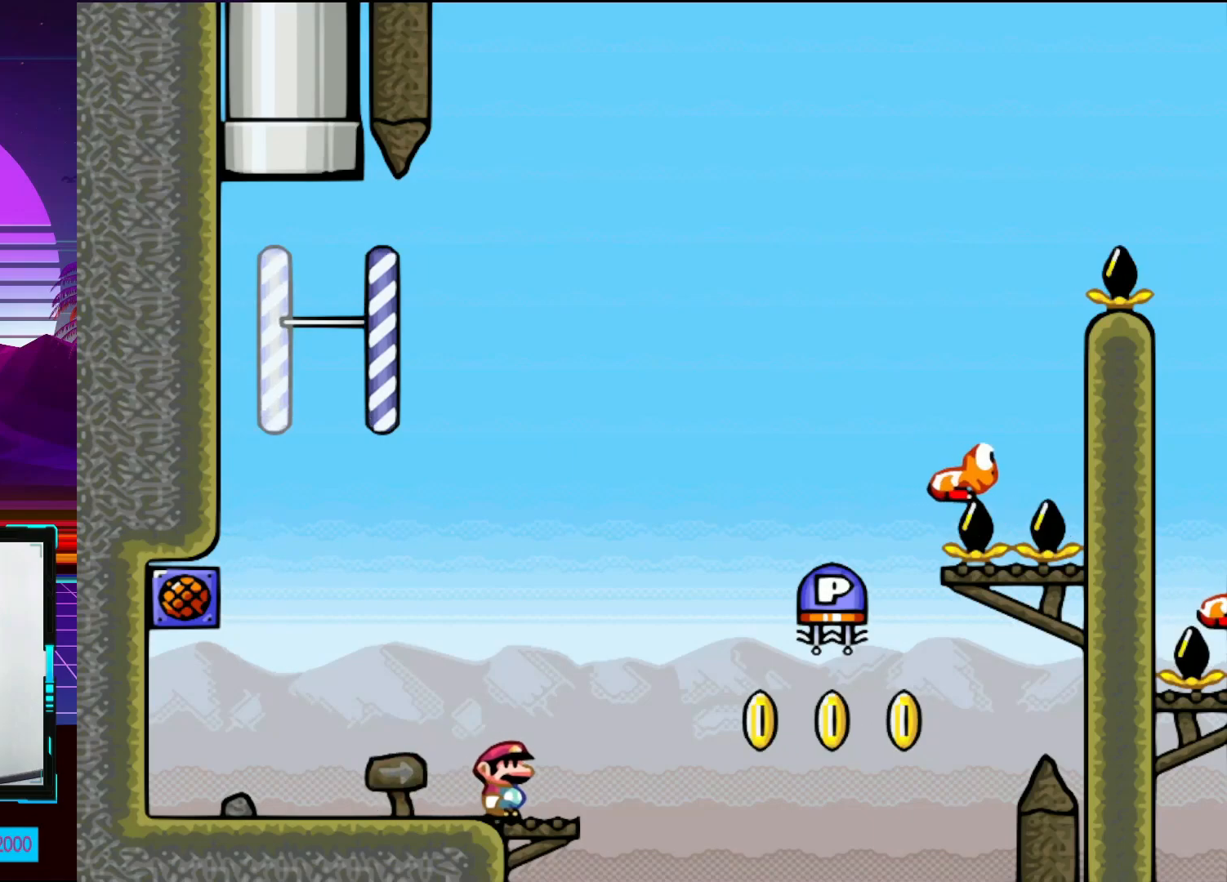
{"buttons": ["DPAD_DOWN", "DPAD_LEFT"], "events": [[17, "B", "down"], [383, "B", "up"], [400, "Y", "up"], [500, "DPAD_DOWN", "down"], [500, "DPAD_LEFT", "down"], [500, "DPAD_RIGHT", "up"]]}